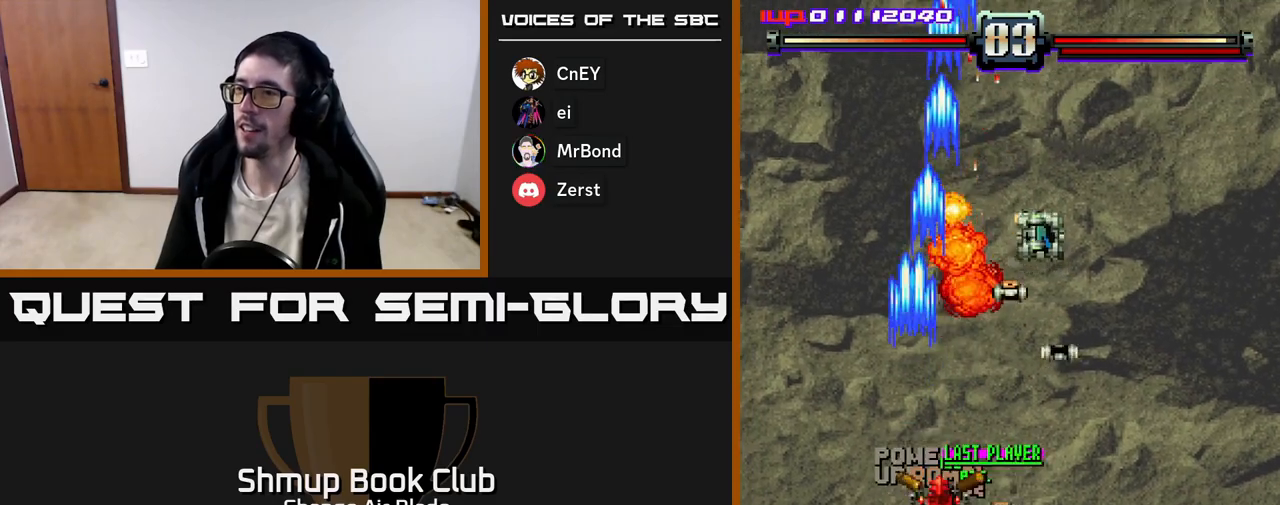
Gameplay with a controller (Xbox layout); each line is a JSON object with the inputs held at the frame after it. "events" lists button and stick changes between this image and that frame as [ms after this image, input, new state], when the widget could be followed in between.
{"buttons": ["A", "DPAD_DOWN", "DPAD_RIGHT"], "left_stick": "center", "right_stick": "center", "events": [[33, "DPAD_DOWN", "down"]]}
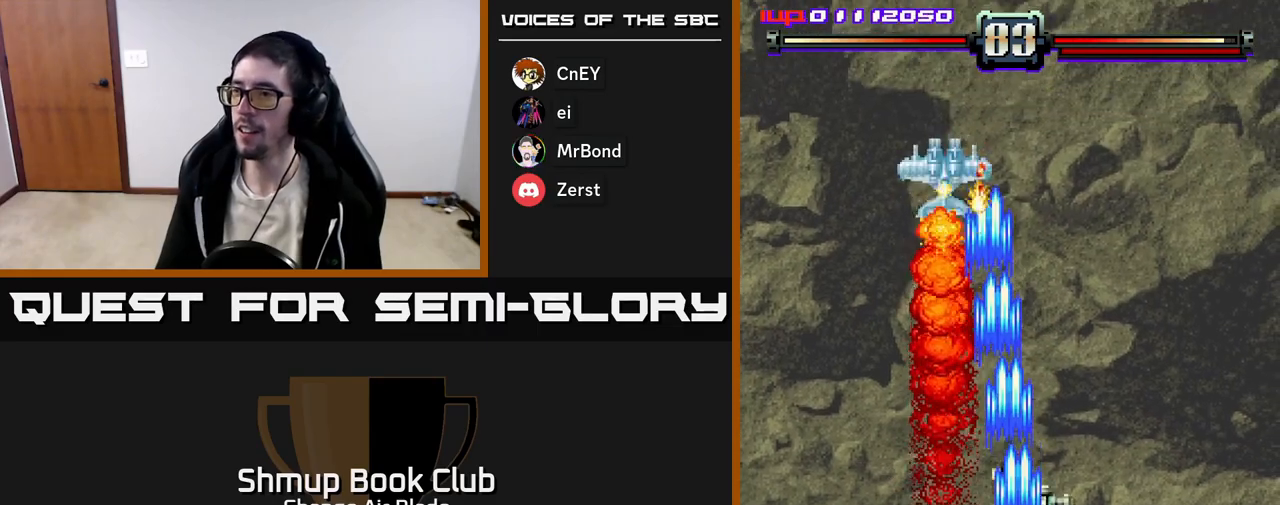
{"buttons": ["A", "DPAD_UP"], "left_stick": "center", "right_stick": "center", "events": [[83, "DPAD_RIGHT", "up"], [150, "DPAD_DOWN", "up"], [150, "DPAD_LEFT", "down"], [217, "DPAD_UP", "down"], [433, "DPAD_LEFT", "up"], [450, "DPAD_RIGHT", "down"], [483, "DPAD_RIGHT", "up"]]}
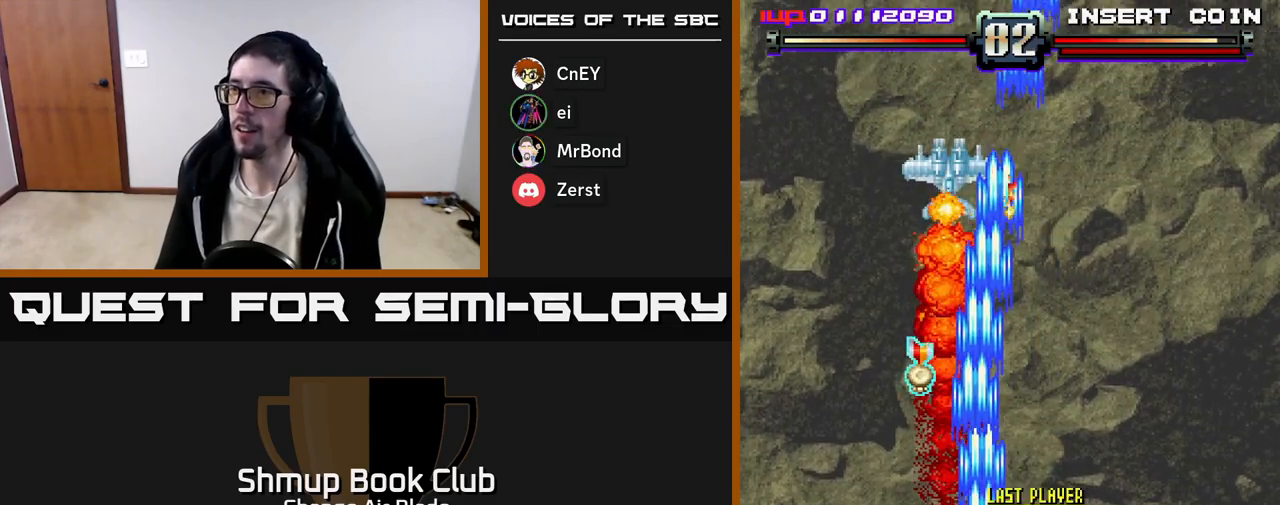
{"buttons": ["A", "DPAD_DOWN"], "left_stick": "center", "right_stick": "center", "events": [[83, "DPAD_LEFT", "down"], [283, "DPAD_LEFT", "up"], [317, "DPAD_RIGHT", "down"], [350, "DPAD_UP", "up"], [383, "DPAD_DOWN", "down"], [383, "DPAD_RIGHT", "up"], [417, "DPAD_LEFT", "down"], [483, "DPAD_LEFT", "up"]]}
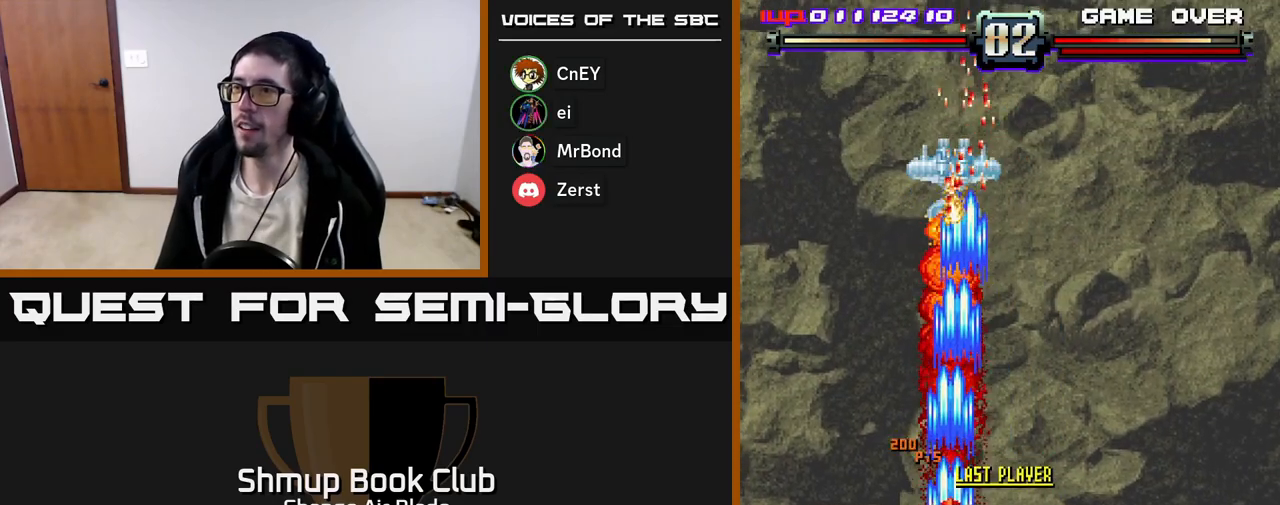
{"buttons": ["A", "DPAD_DOWN"], "left_stick": "center", "right_stick": "center", "events": []}
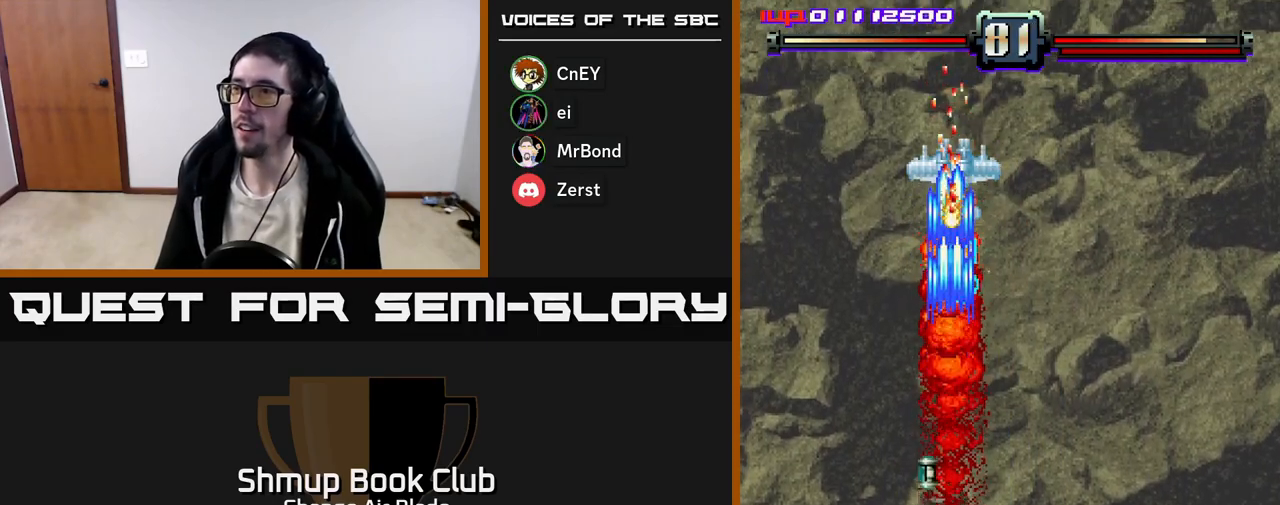
{"buttons": ["A", "DPAD_UP"], "left_stick": "center", "right_stick": "center", "events": [[150, "DPAD_DOWN", "up"], [267, "DPAD_UP", "down"]]}
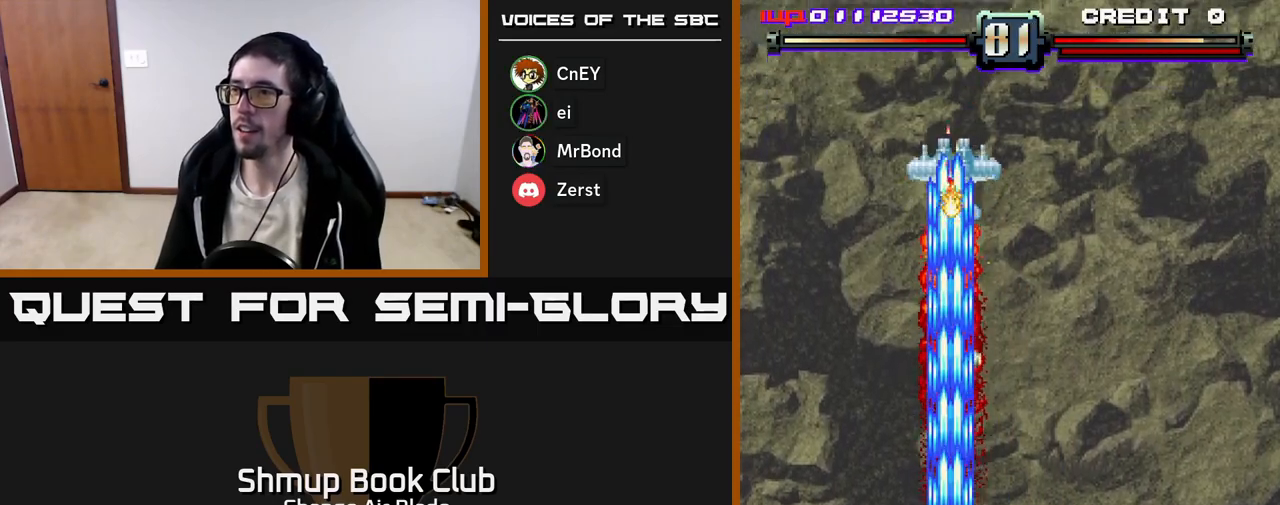
{"buttons": ["A", "DPAD_UP"], "left_stick": "center", "right_stick": "center", "events": [[67, "DPAD_RIGHT", "down"], [150, "DPAD_RIGHT", "up"], [217, "DPAD_LEFT", "down"], [317, "DPAD_LEFT", "up"]]}
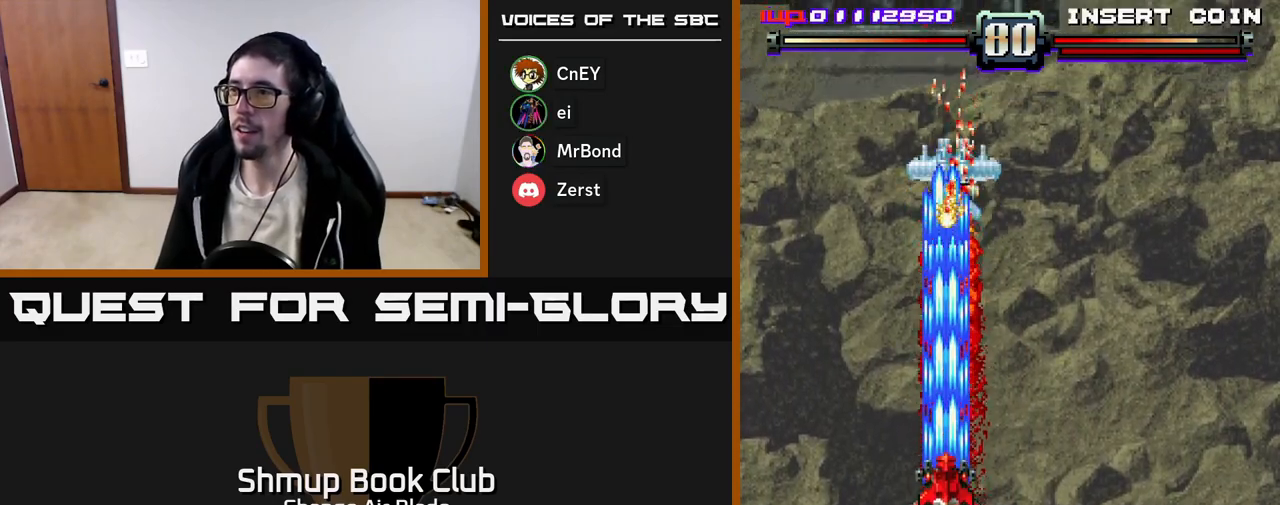
{"buttons": ["A"], "left_stick": "center", "right_stick": "center", "events": [[483, "DPAD_UP", "up"]]}
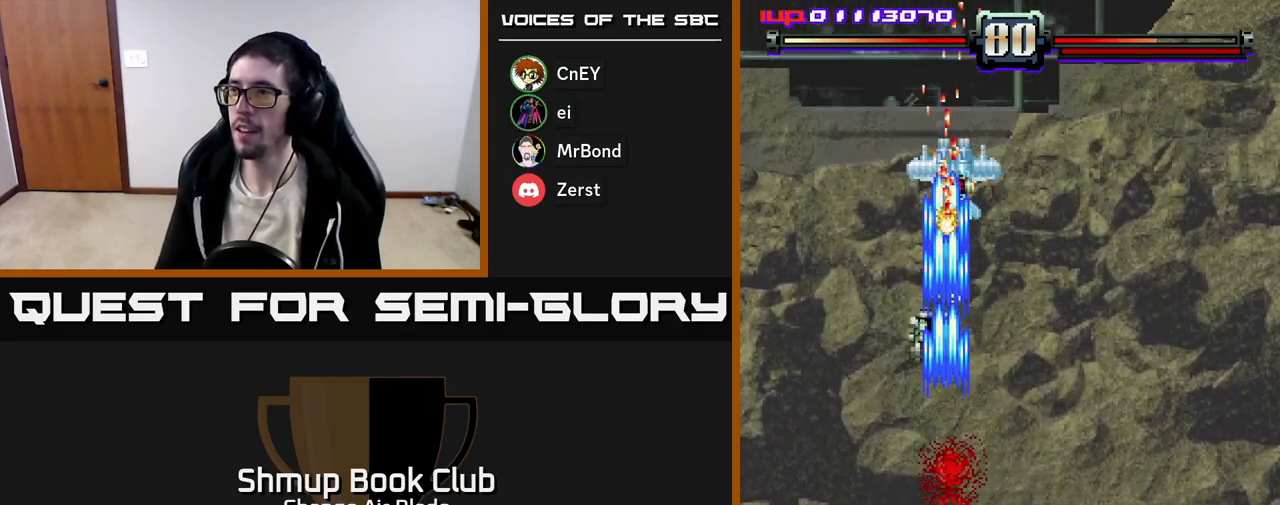
{"buttons": ["A", "DPAD_UP", "DPAD_RIGHT"], "left_stick": "center", "right_stick": "center", "events": [[17, "DPAD_DOWN", "down"], [367, "DPAD_DOWN", "up"], [367, "DPAD_LEFT", "down"], [417, "DPAD_UP", "down"], [433, "DPAD_LEFT", "up"], [467, "DPAD_RIGHT", "down"]]}
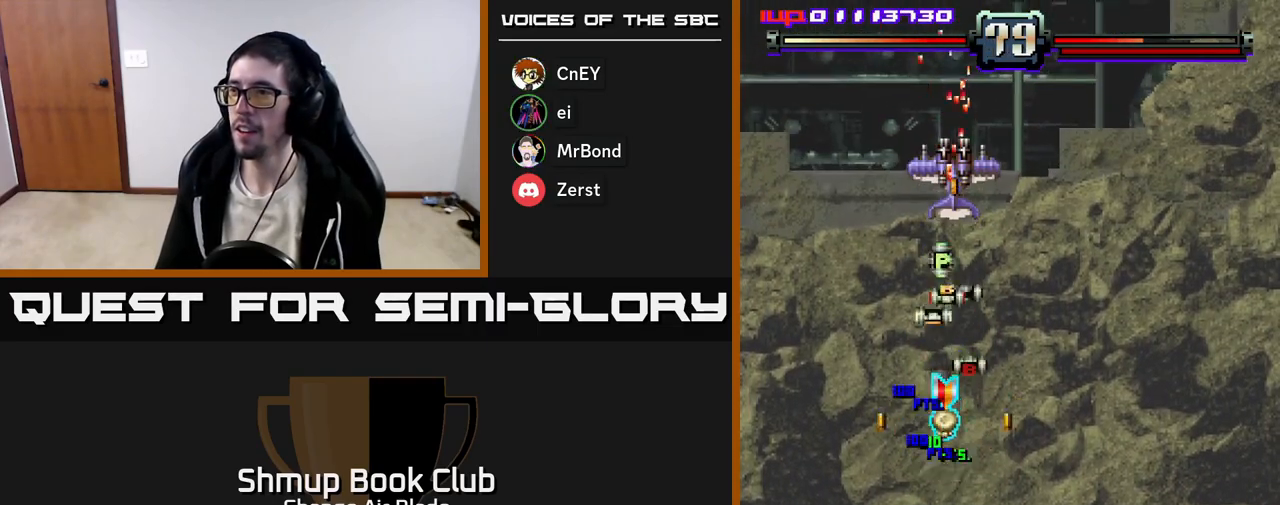
{"buttons": ["A", "DPAD_DOWN", "DPAD_RIGHT"], "left_stick": "center", "right_stick": "center", "events": [[83, "DPAD_RIGHT", "up"], [233, "DPAD_UP", "up"], [250, "DPAD_RIGHT", "down"], [267, "DPAD_DOWN", "down"], [300, "DPAD_RIGHT", "up"], [367, "DPAD_LEFT", "down"], [467, "DPAD_LEFT", "up"], [500, "DPAD_RIGHT", "down"]]}
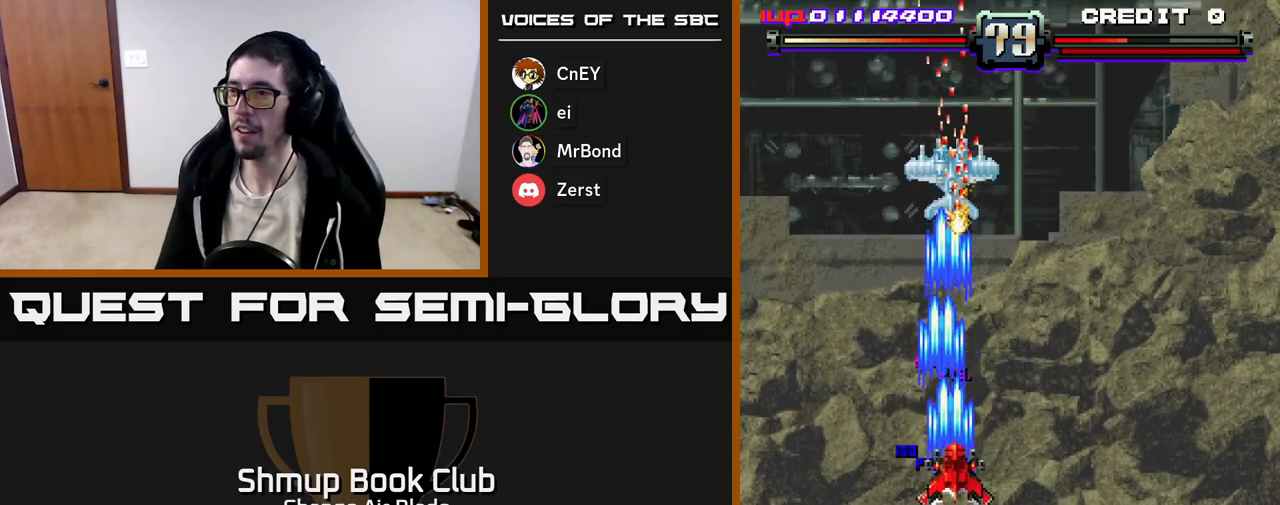
{"buttons": ["A", "DPAD_DOWN"], "left_stick": "center", "right_stick": "center", "events": [[17, "DPAD_DOWN", "up"], [83, "DPAD_RIGHT", "up"], [150, "DPAD_DOWN", "down"], [217, "DPAD_RIGHT", "down"], [267, "DPAD_RIGHT", "up"], [317, "DPAD_LEFT", "down"], [383, "DPAD_LEFT", "up"]]}
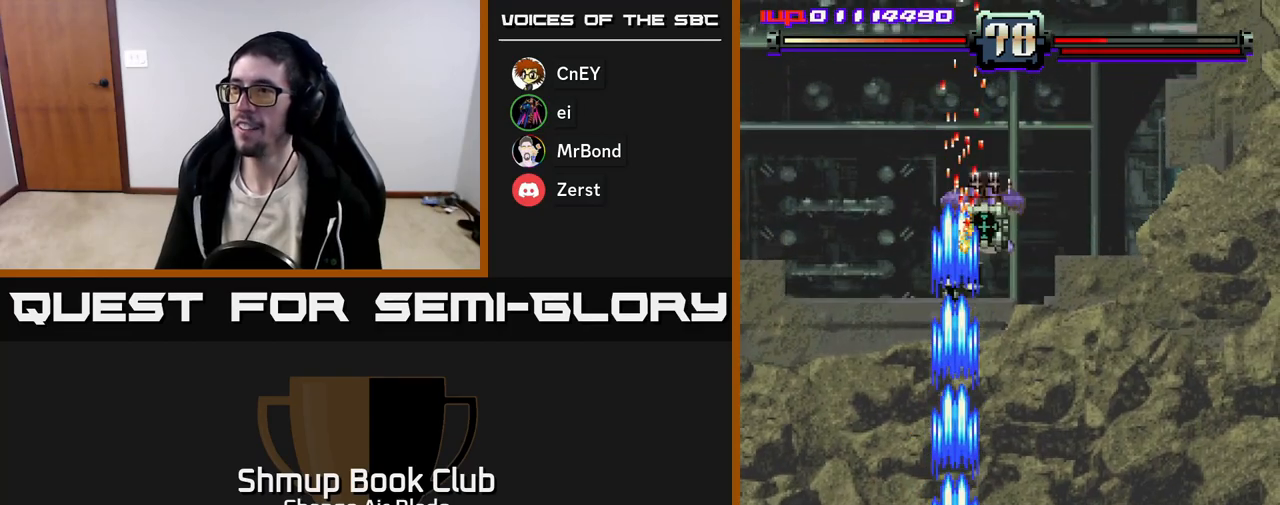
{"buttons": ["A", "DPAD_DOWN", "DPAD_LEFT"], "left_stick": "center", "right_stick": "center", "events": [[183, "DPAD_RIGHT", "down"], [200, "DPAD_DOWN", "up"], [333, "DPAD_DOWN", "down"], [467, "DPAD_RIGHT", "up"], [500, "DPAD_LEFT", "down"]]}
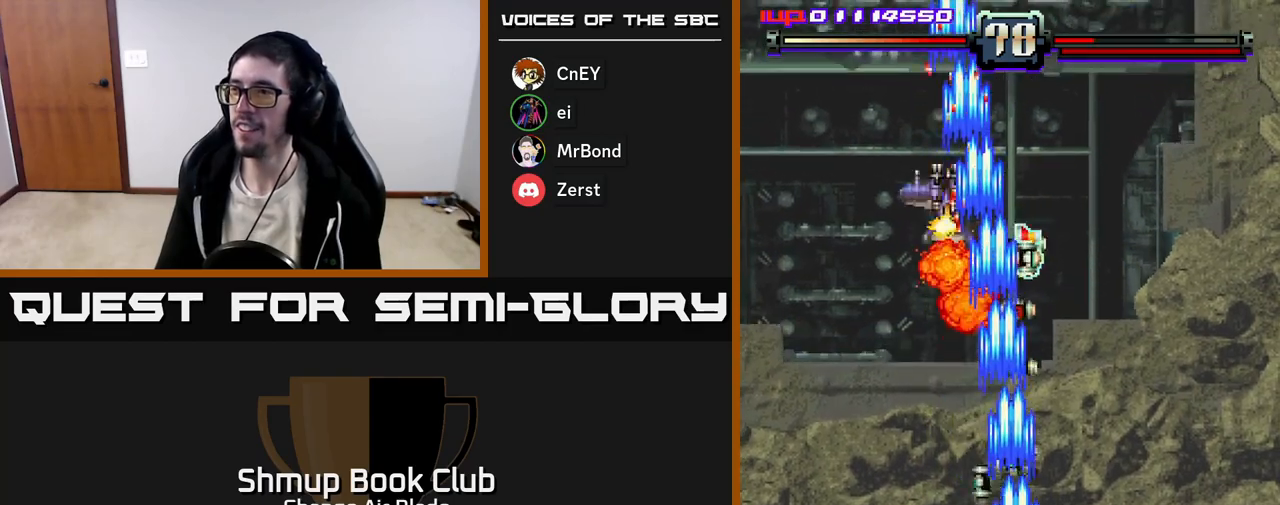
{"buttons": ["A", "DPAD_UP"], "left_stick": "center", "right_stick": "center", "events": [[33, "DPAD_DOWN", "up"], [100, "DPAD_UP", "down"], [117, "DPAD_LEFT", "up"], [167, "DPAD_RIGHT", "down"], [183, "DPAD_UP", "up"], [283, "DPAD_UP", "down"], [300, "DPAD_RIGHT", "up"]]}
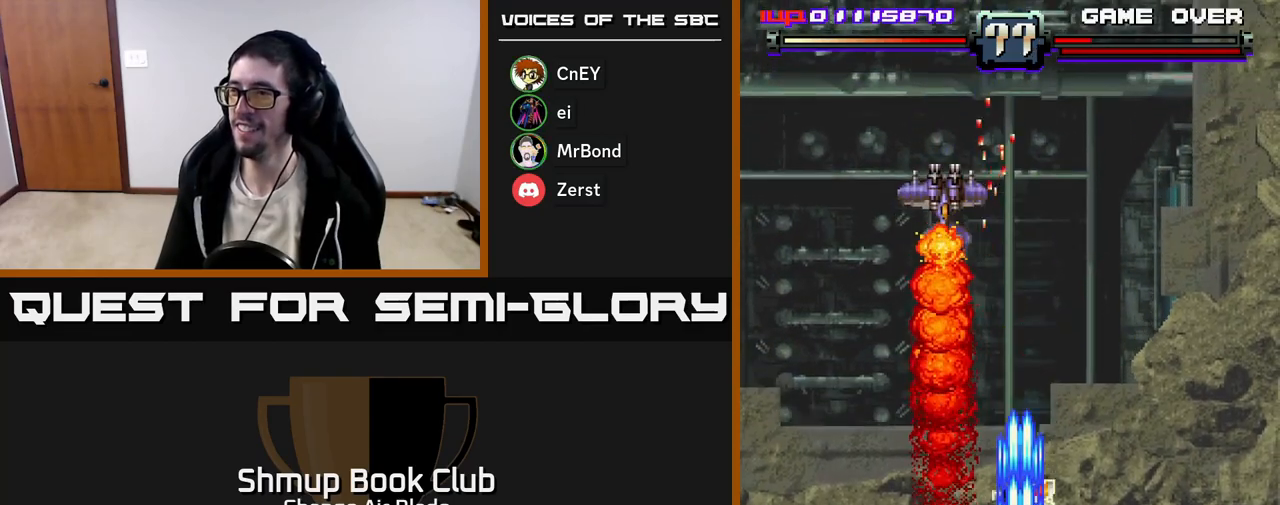
{"buttons": ["A", "DPAD_UP", "DPAD_LEFT"], "left_stick": "center", "right_stick": "center"}
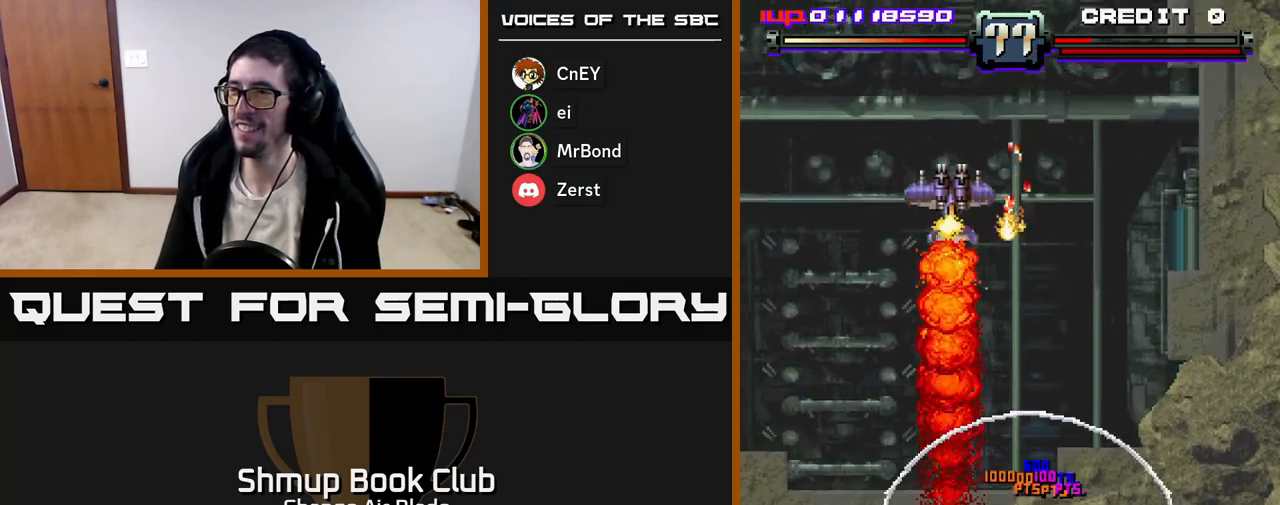
{"buttons": ["A", "DPAD_DOWN"], "left_stick": "center", "right_stick": "center", "events": [[33, "DPAD_LEFT", "up"], [117, "DPAD_UP", "up"], [150, "DPAD_DOWN", "down"], [183, "DPAD_LEFT", "down"], [267, "DPAD_LEFT", "up"]]}
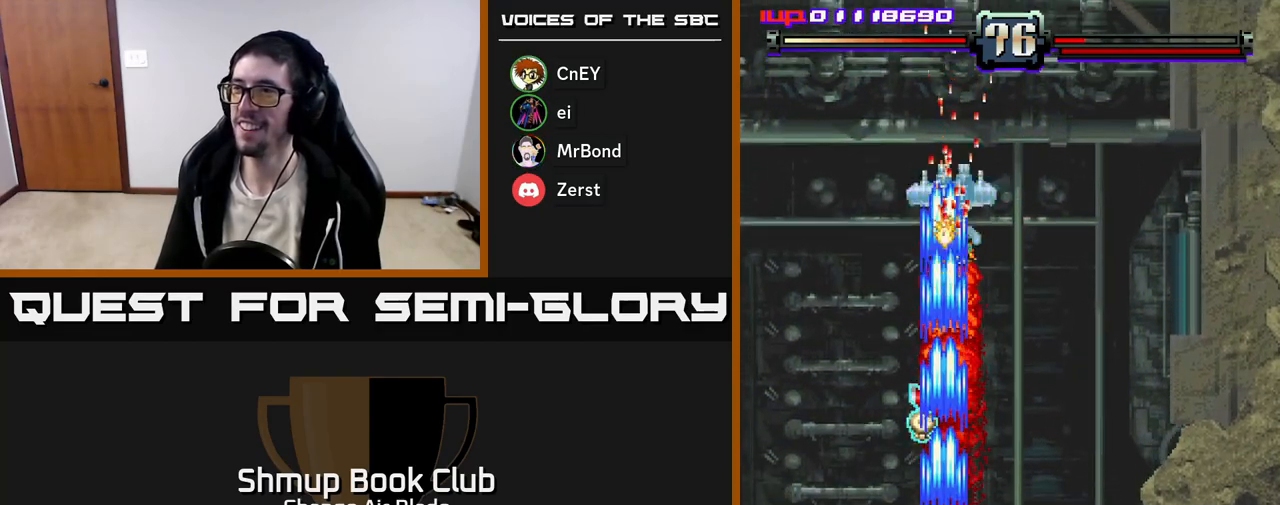
{"buttons": ["A", "DPAD_UP"], "left_stick": "center", "right_stick": "center", "events": [[133, "DPAD_DOWN", "up"], [150, "DPAD_LEFT", "down"], [167, "DPAD_UP", "down"], [283, "DPAD_LEFT", "up"]]}
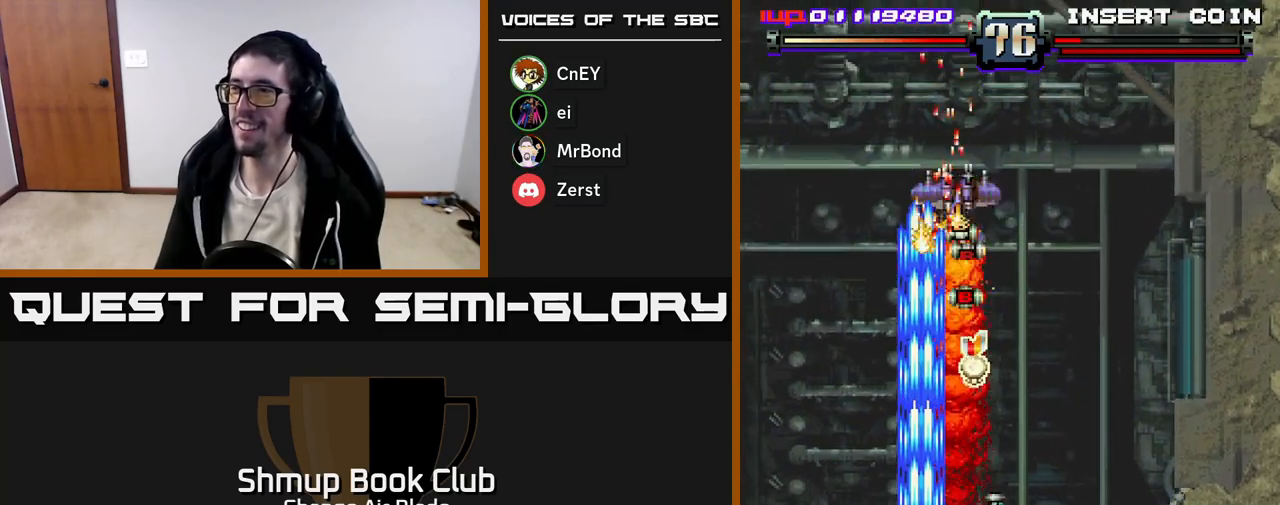
{"buttons": ["A", "DPAD_UP"], "left_stick": "center", "right_stick": "center", "events": [[50, "DPAD_RIGHT", "down"], [117, "DPAD_UP", "up"], [217, "DPAD_DOWN", "down"], [300, "DPAD_RIGHT", "up"], [317, "DPAD_DOWN", "up"], [333, "DPAD_LEFT", "down"], [350, "DPAD_UP", "down"], [450, "DPAD_LEFT", "up"]]}
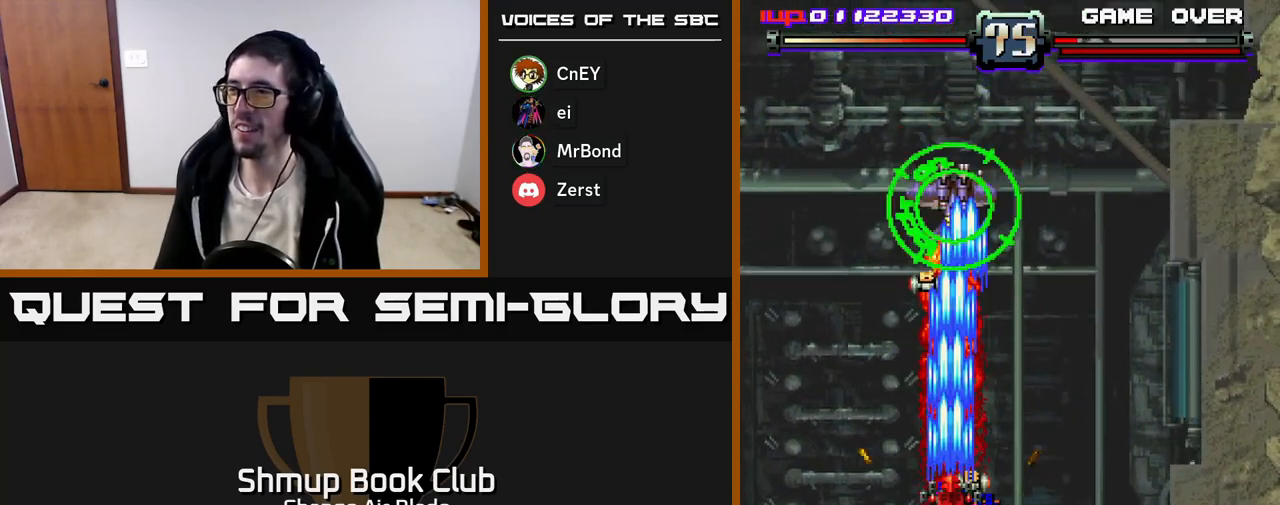
{"buttons": ["A", "DPAD_DOWN", "DPAD_RIGHT"], "left_stick": "center", "right_stick": "center", "events": [[333, "DPAD_LEFT", "down"], [350, "DPAD_UP", "up"], [417, "DPAD_DOWN", "down"], [483, "DPAD_LEFT", "up"], [500, "DPAD_RIGHT", "down"]]}
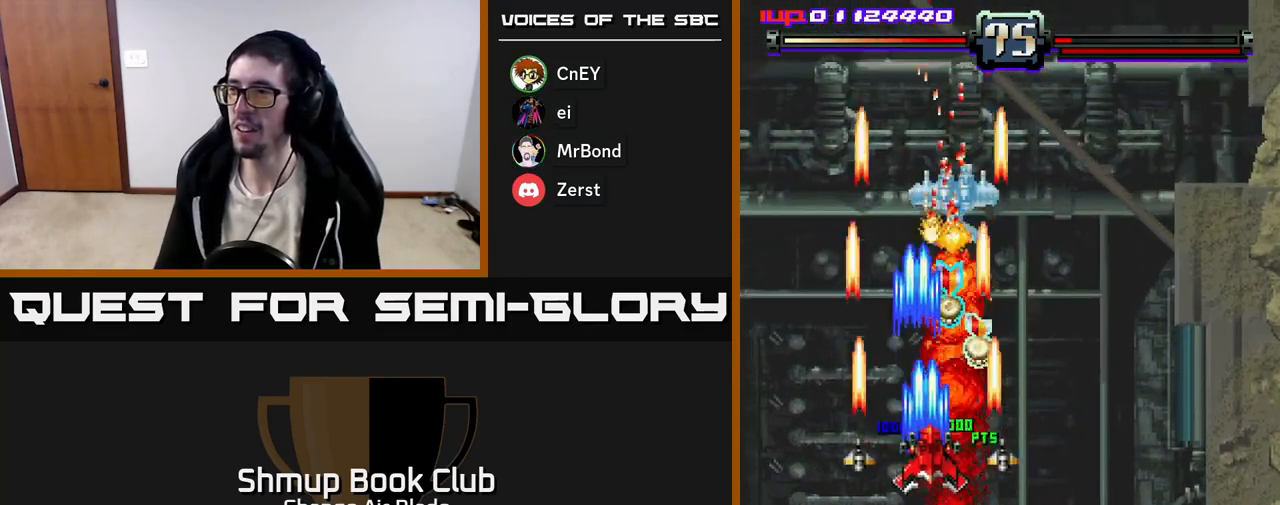
{"buttons": ["A", "DPAD_DOWN", "DPAD_RIGHT"], "left_stick": "center", "right_stick": "center", "events": [[33, "DPAD_DOWN", "up"], [50, "DPAD_UP", "down"], [150, "DPAD_UP", "up"], [250, "DPAD_RIGHT", "up"], [283, "DPAD_LEFT", "down"], [400, "DPAD_DOWN", "down"], [400, "DPAD_LEFT", "up"], [433, "DPAD_RIGHT", "down"]]}
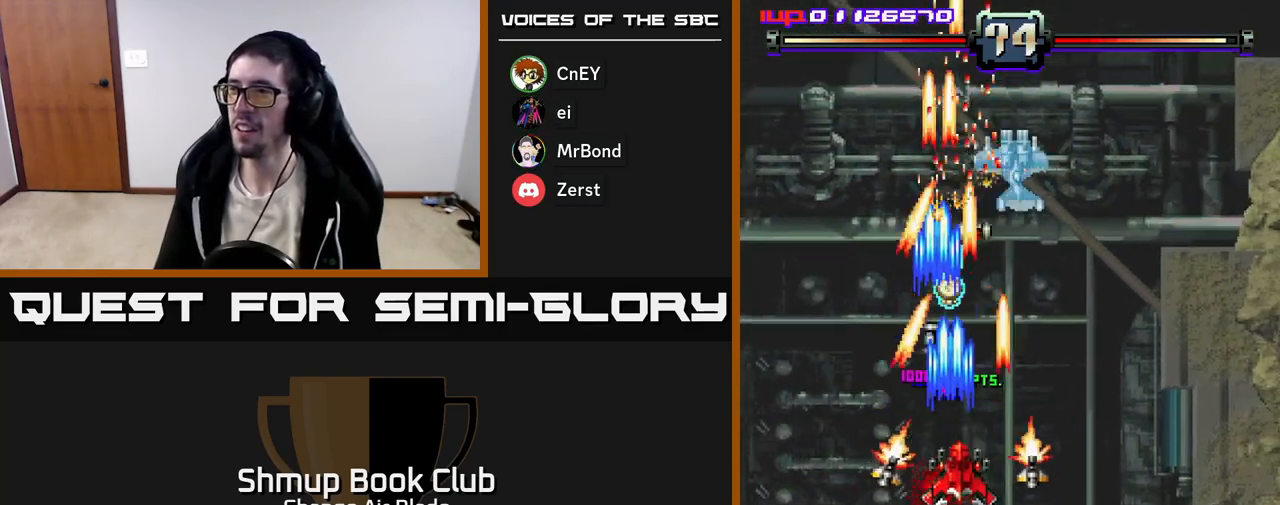
{"buttons": ["A", "DPAD_DOWN", "DPAD_LEFT"], "left_stick": "center", "right_stick": "center", "events": [[333, "DPAD_RIGHT", "up"], [367, "DPAD_LEFT", "down"]]}
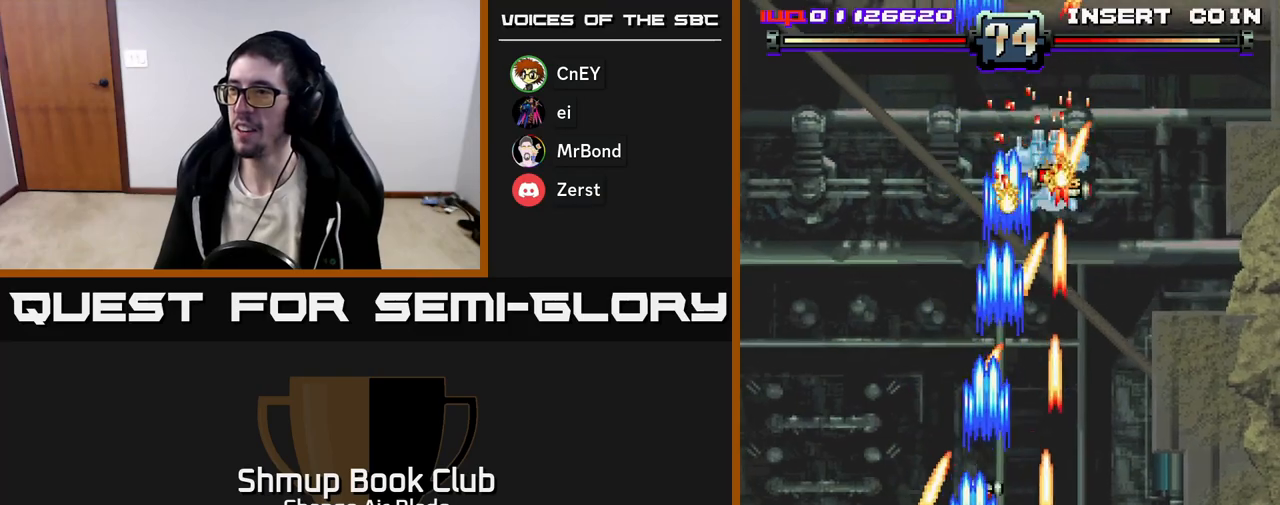
{"buttons": ["A", "DPAD_UP", "DPAD_RIGHT"], "left_stick": "center", "right_stick": "center", "events": [[150, "DPAD_LEFT", "up"], [200, "DPAD_RIGHT", "down"], [233, "DPAD_DOWN", "up"], [283, "DPAD_DOWN", "down"], [417, "DPAD_DOWN", "up"], [483, "DPAD_UP", "down"]]}
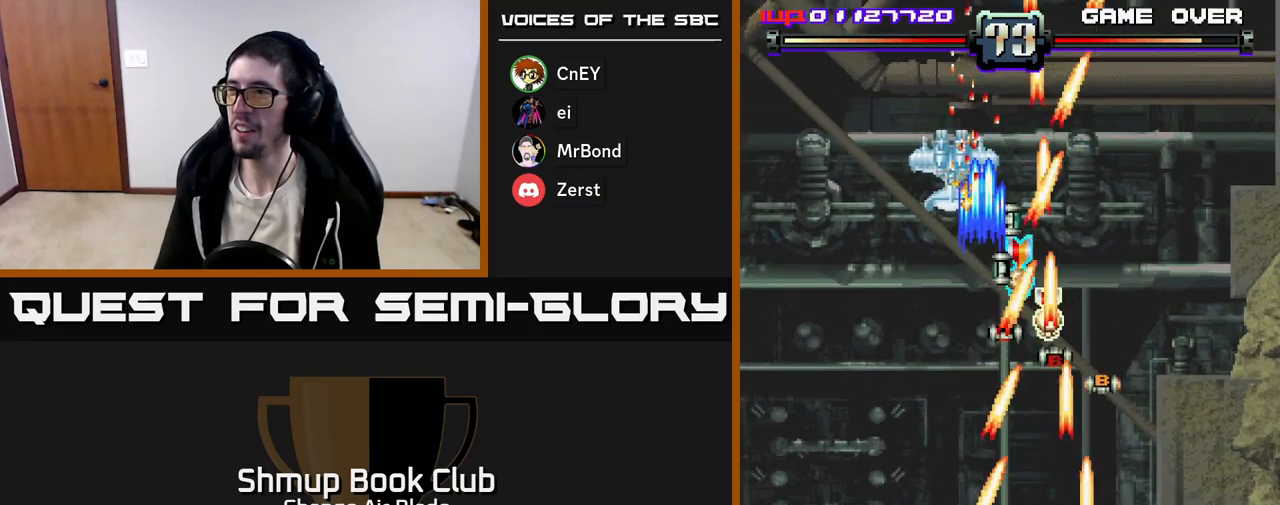
{"buttons": ["A", "DPAD_LEFT"], "left_stick": "center", "right_stick": "center", "events": [[333, "DPAD_RIGHT", "up"], [367, "DPAD_LEFT", "down"], [417, "DPAD_UP", "up"]]}
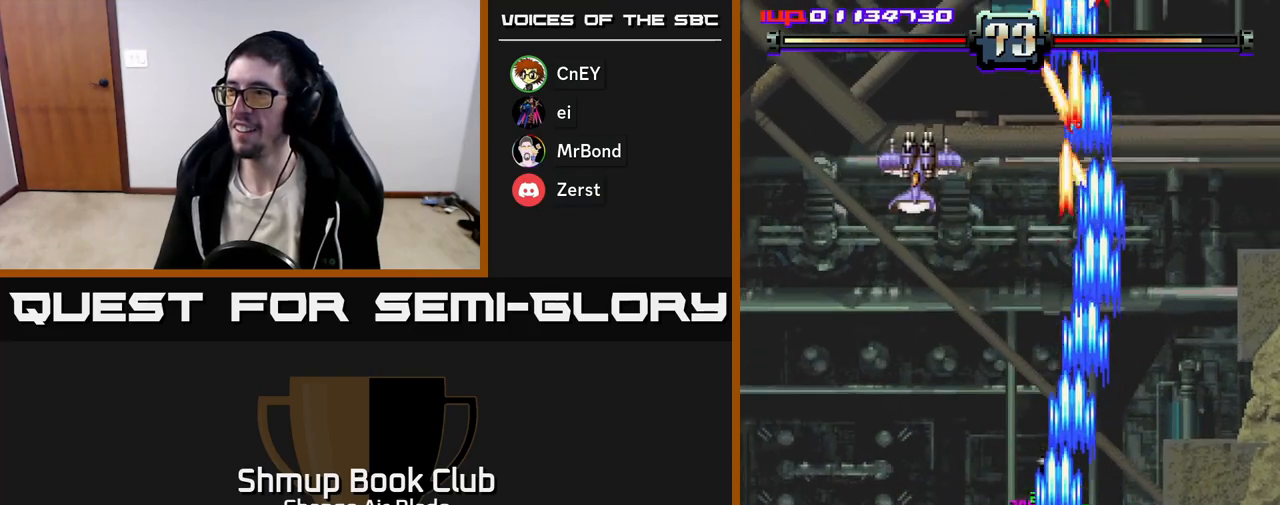
{"buttons": ["A", "DPAD_UP", "DPAD_LEFT"], "left_stick": "center", "right_stick": "center", "events": [[100, "DPAD_LEFT", "up"], [117, "DPAD_RIGHT", "down"], [200, "DPAD_RIGHT", "up"], [217, "DPAD_DOWN", "down"], [233, "DPAD_LEFT", "down"], [300, "DPAD_DOWN", "up"], [383, "DPAD_UP", "down"]]}
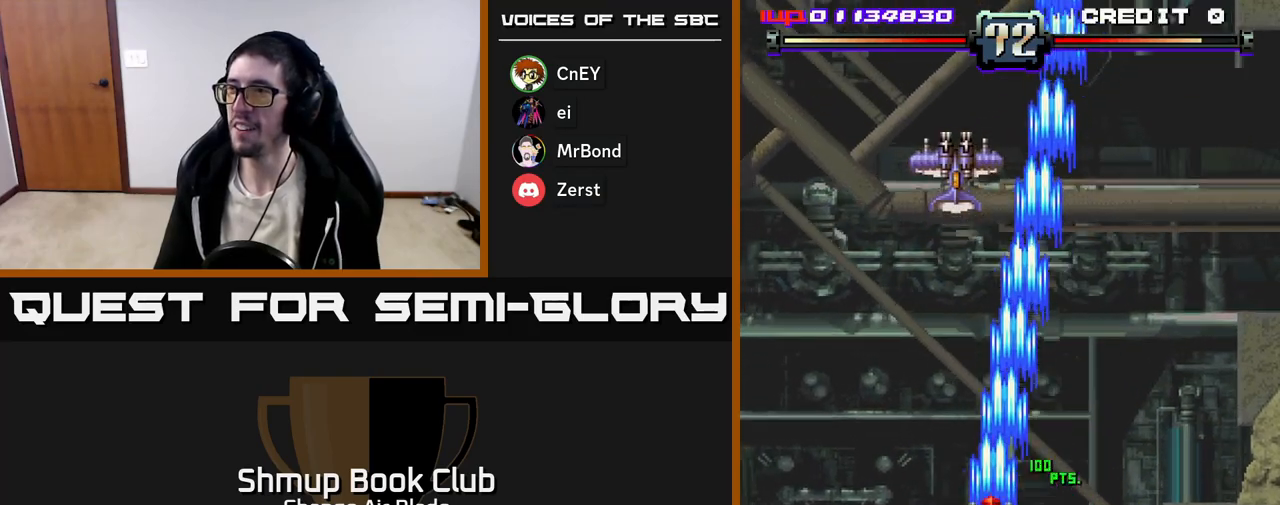
{"buttons": ["A", "DPAD_DOWN"], "left_stick": "center", "right_stick": "center", "events": [[100, "DPAD_UP", "up"], [217, "DPAD_LEFT", "up"], [250, "DPAD_DOWN", "down"], [250, "DPAD_RIGHT", "down"], [317, "DPAD_RIGHT", "up"]]}
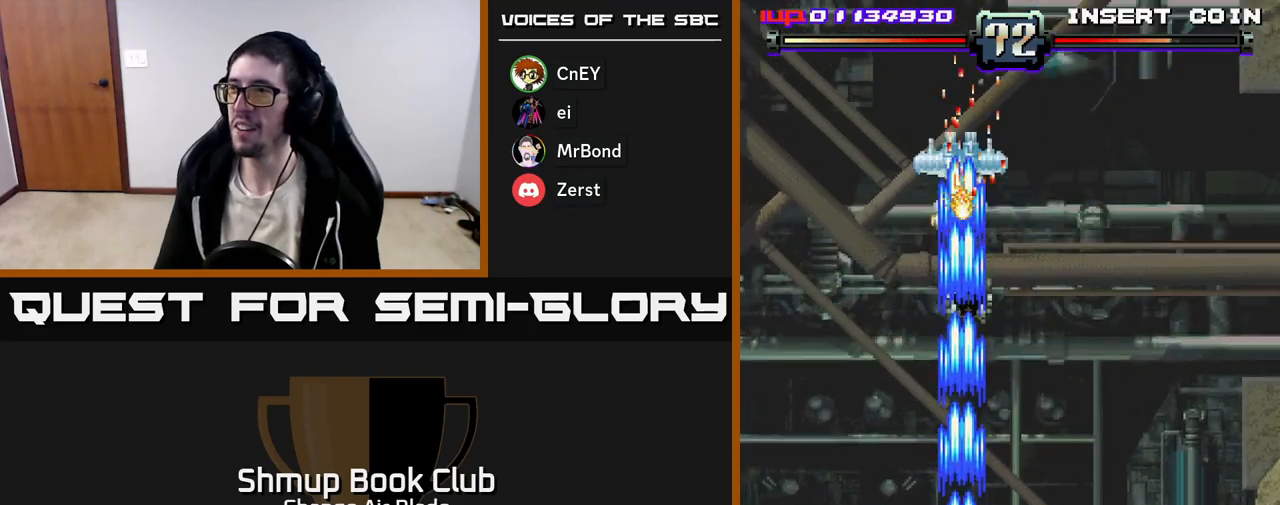
{"buttons": ["A", "DPAD_UP"], "left_stick": "center", "right_stick": "center", "events": [[250, "DPAD_DOWN", "up"], [300, "DPAD_UP", "down"]]}
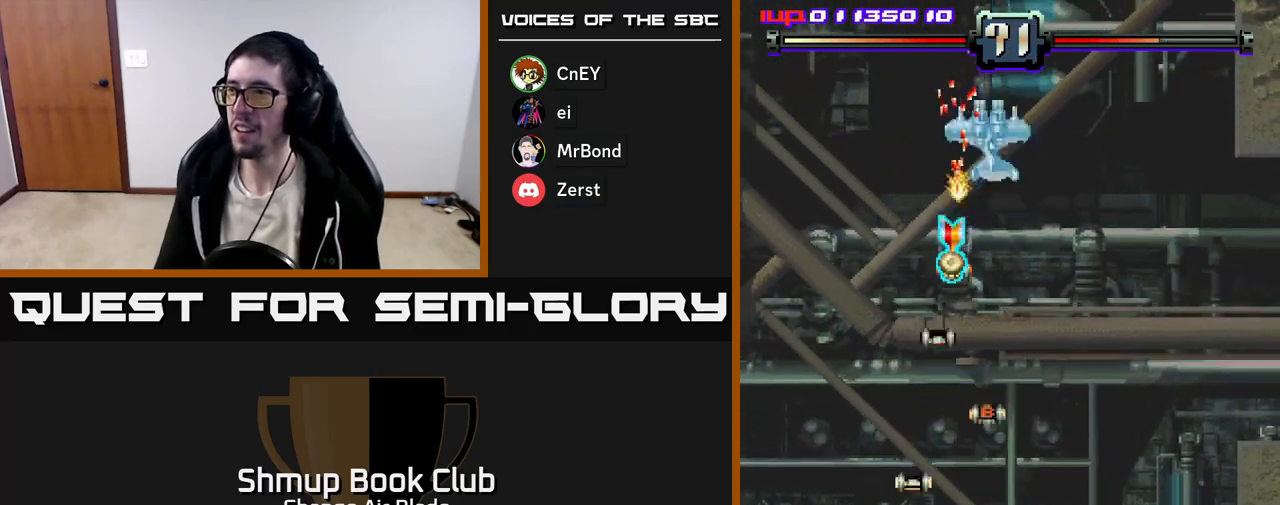
{"buttons": ["A", "X", "DPAD_UP", "DPAD_LEFT"], "left_stick": "center", "right_stick": "center", "events": [[283, "DPAD_UP", "up"], [300, "DPAD_RIGHT", "down"], [367, "DPAD_RIGHT", "up"], [383, "DPAD_UP", "down"], [400, "DPAD_LEFT", "down"], [400, "X", "down"]]}
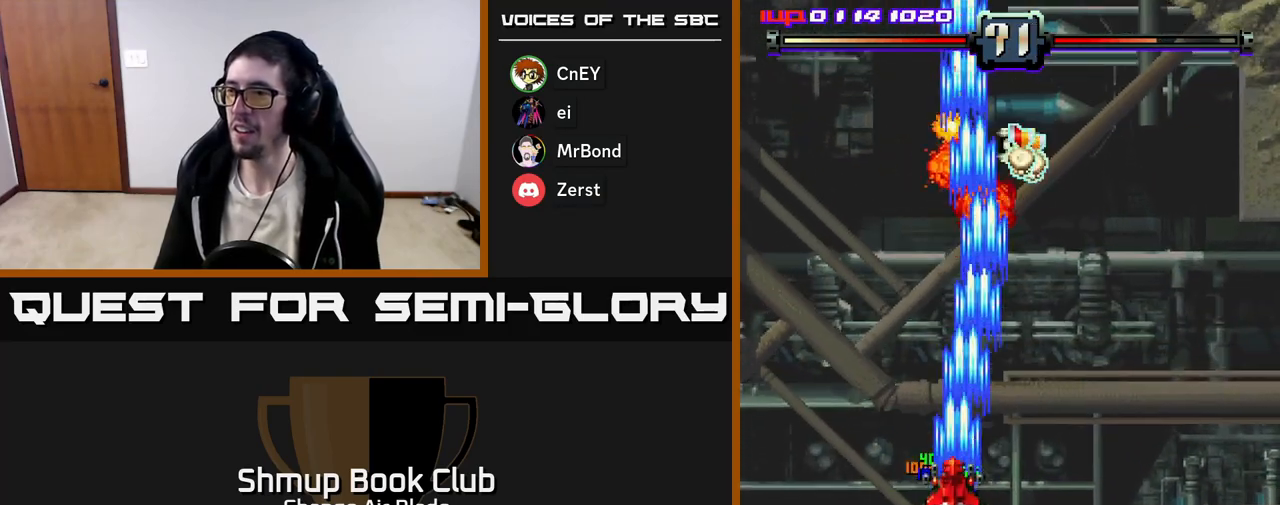
{"buttons": ["A", "DPAD_DOWN", "DPAD_LEFT"], "left_stick": "center", "right_stick": "center", "events": [[33, "DPAD_UP", "up"], [50, "X", "up"], [67, "DPAD_LEFT", "up"], [100, "DPAD_RIGHT", "down"], [217, "DPAD_DOWN", "down"], [350, "DPAD_RIGHT", "up"], [500, "DPAD_LEFT", "down"]]}
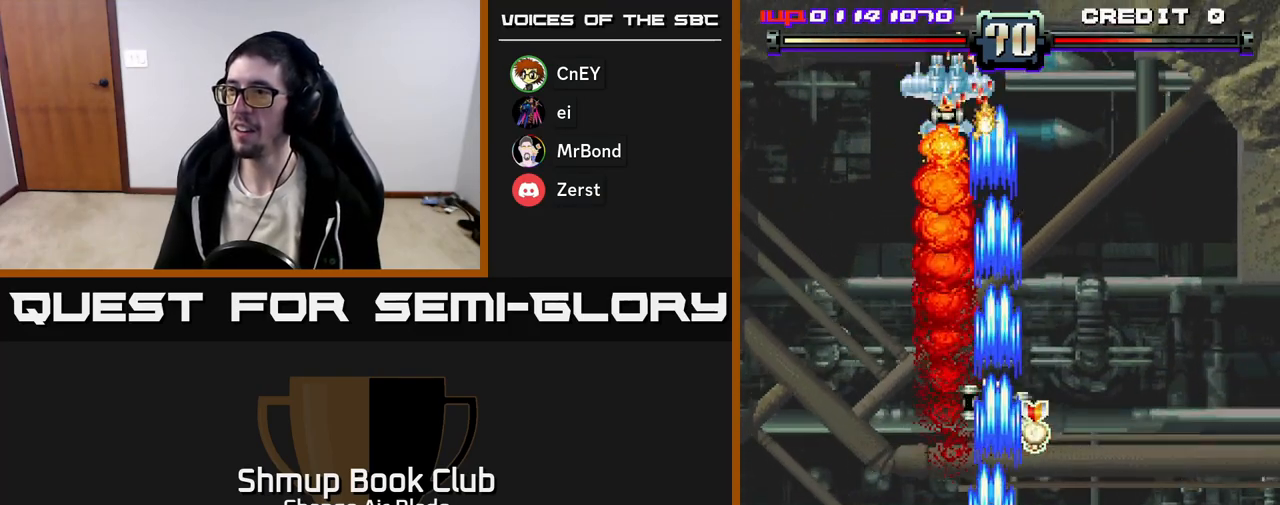
{"buttons": ["A", "DPAD_DOWN"], "left_stick": "center", "right_stick": "center", "events": [[33, "DPAD_DOWN", "up"], [83, "DPAD_LEFT", "up"], [83, "DPAD_UP", "down"], [217, "DPAD_RIGHT", "down"], [233, "DPAD_UP", "up"], [283, "DPAD_DOWN", "down"], [300, "DPAD_RIGHT", "up"]]}
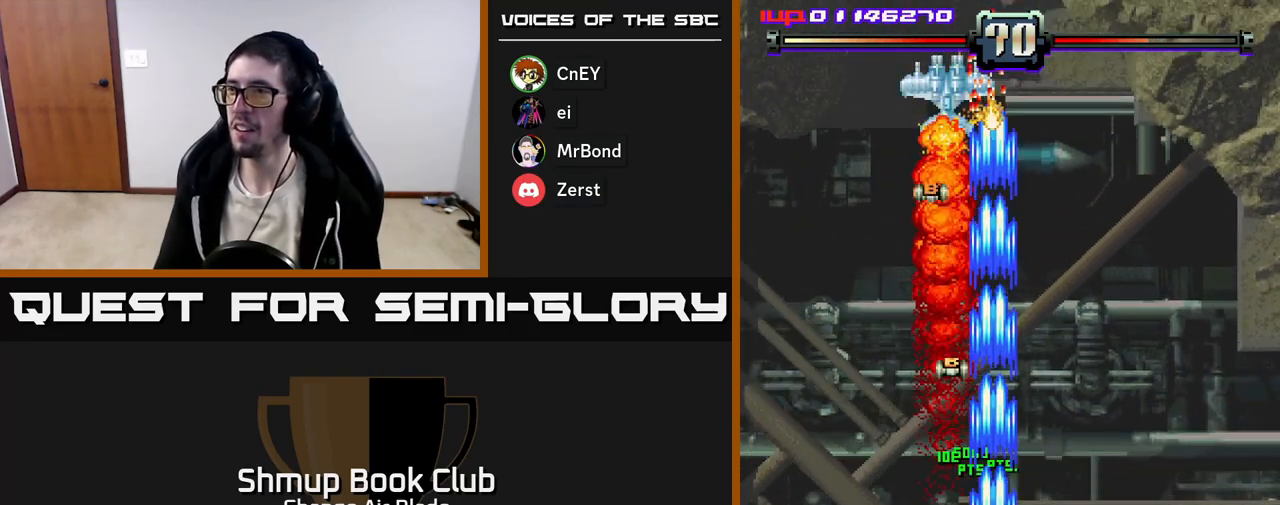
{"buttons": ["A", "DPAD_UP", "DPAD_LEFT"], "left_stick": "center", "right_stick": "center", "events": [[67, "DPAD_LEFT", "down"], [83, "DPAD_DOWN", "up"], [167, "DPAD_UP", "down"], [233, "DPAD_LEFT", "up"], [500, "DPAD_LEFT", "down"]]}
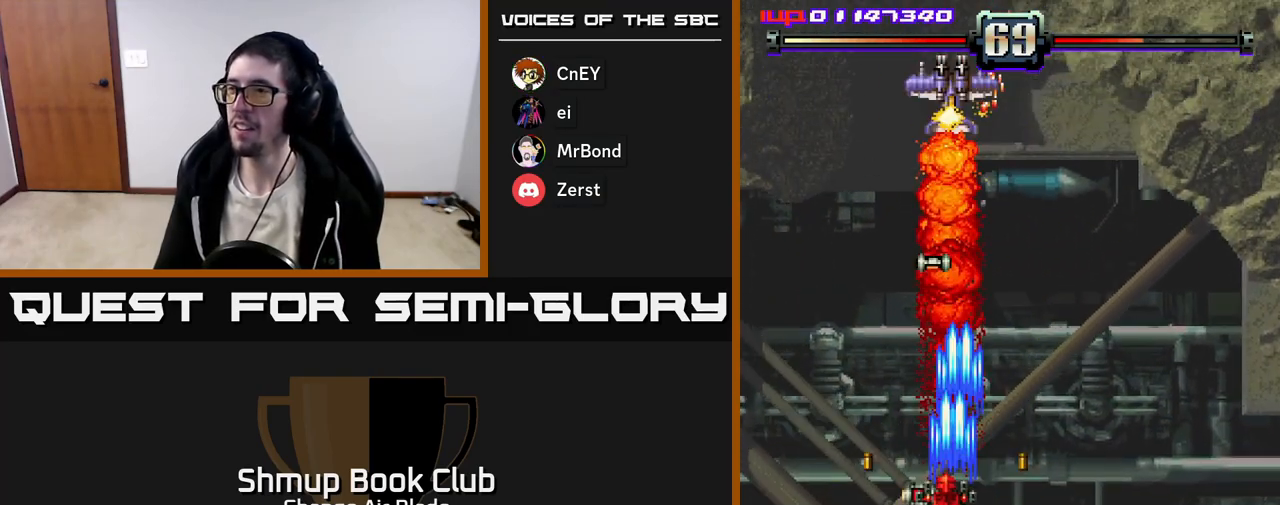
{"buttons": ["A", "DPAD_RIGHT"], "left_stick": "center", "right_stick": "center", "events": [[117, "DPAD_LEFT", "up"], [433, "DPAD_RIGHT", "down"], [450, "DPAD_UP", "up"]]}
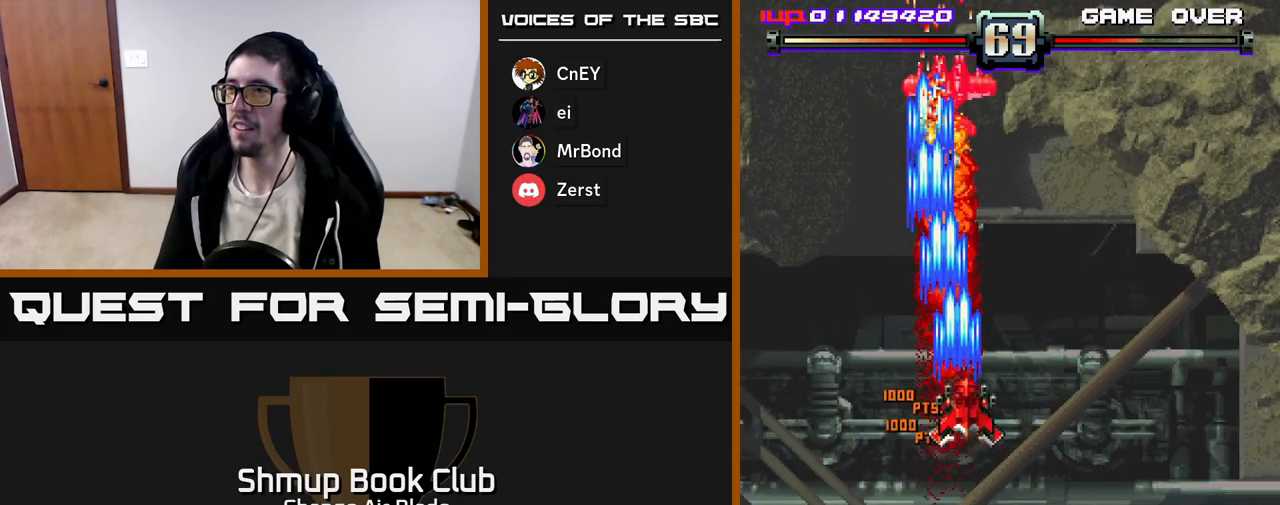
{"buttons": ["A", "DPAD_DOWN"], "left_stick": "center", "right_stick": "center", "events": [[83, "DPAD_DOWN", "down"], [117, "DPAD_RIGHT", "up"]]}